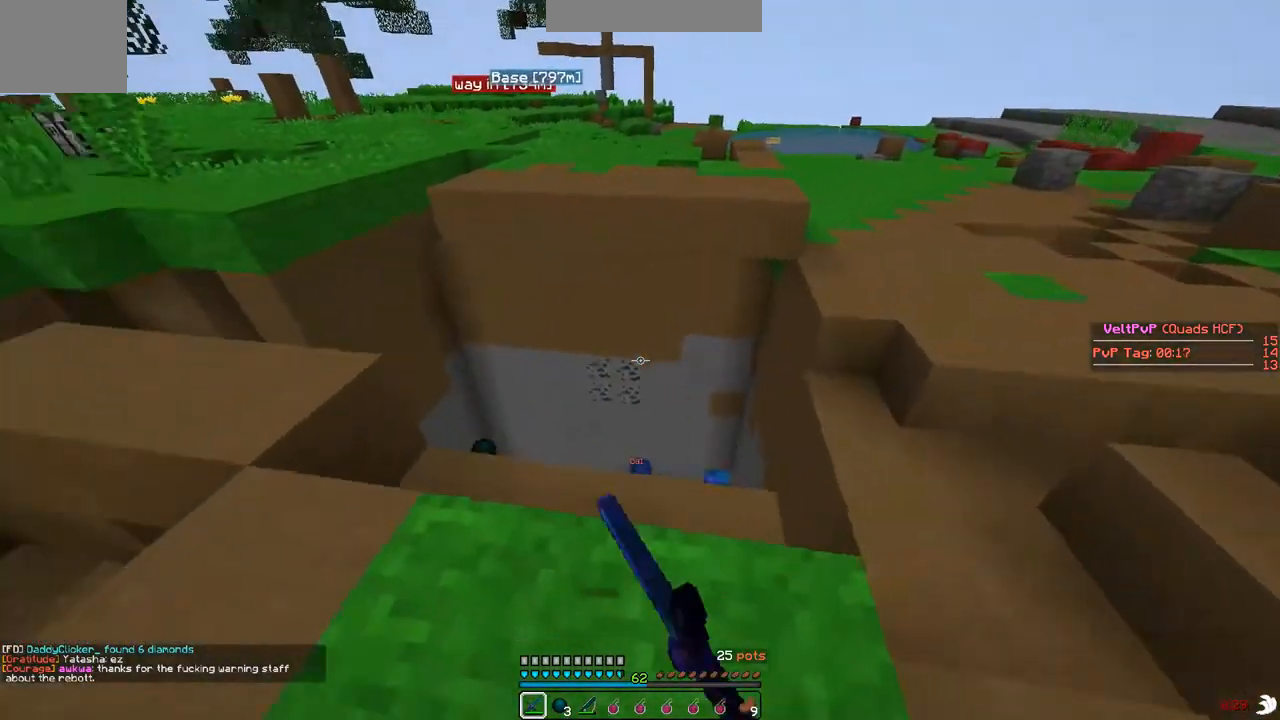
Gameplay with keyboard; each line is a JSON object with the keys held at the frame after it. "events" lists presses ("down") and releases ("up") of "a", "d", "s" and "w" between this image and that frame as [ms after this image, input, new state], when the widget could be followed in between. No other keys are recorded. Mouse input is not recorded.
{"keys": ["w"], "events": [[33, "w", "down"], [267, "a", "up"]]}
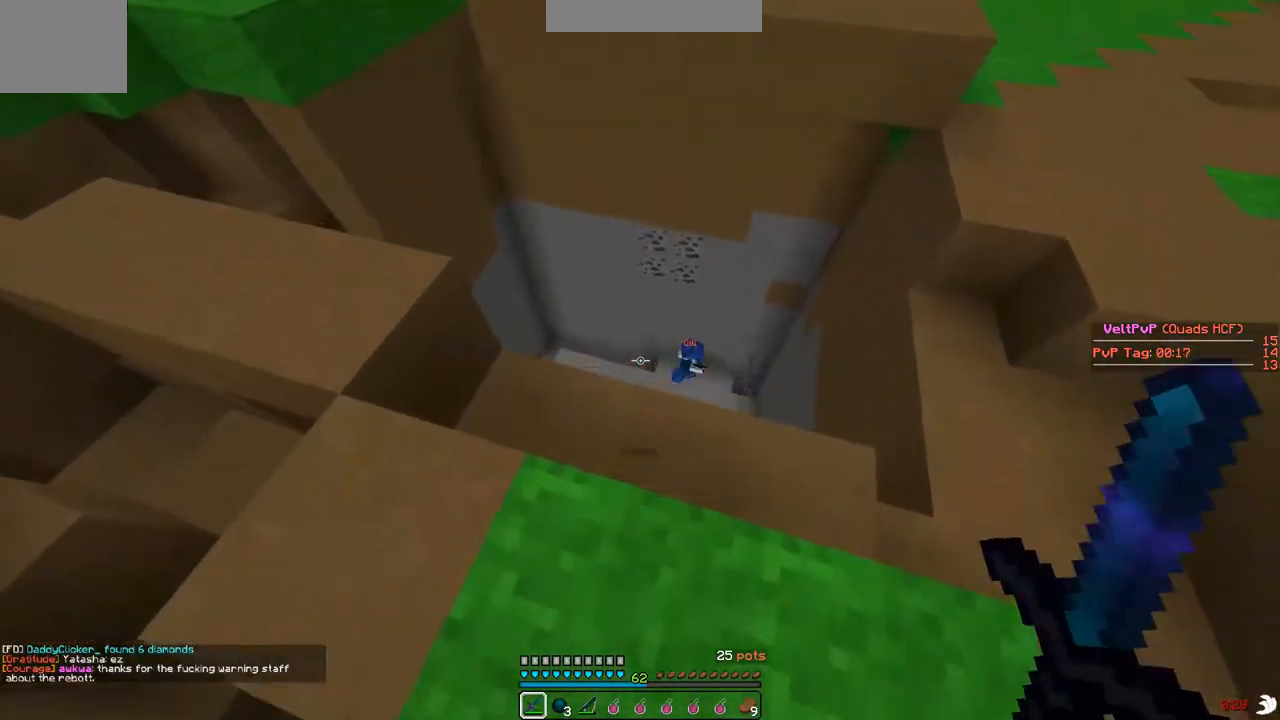
{"keys": ["a", "w"], "events": [[67, "a", "down"], [267, "w", "up"], [433, "w", "down"]]}
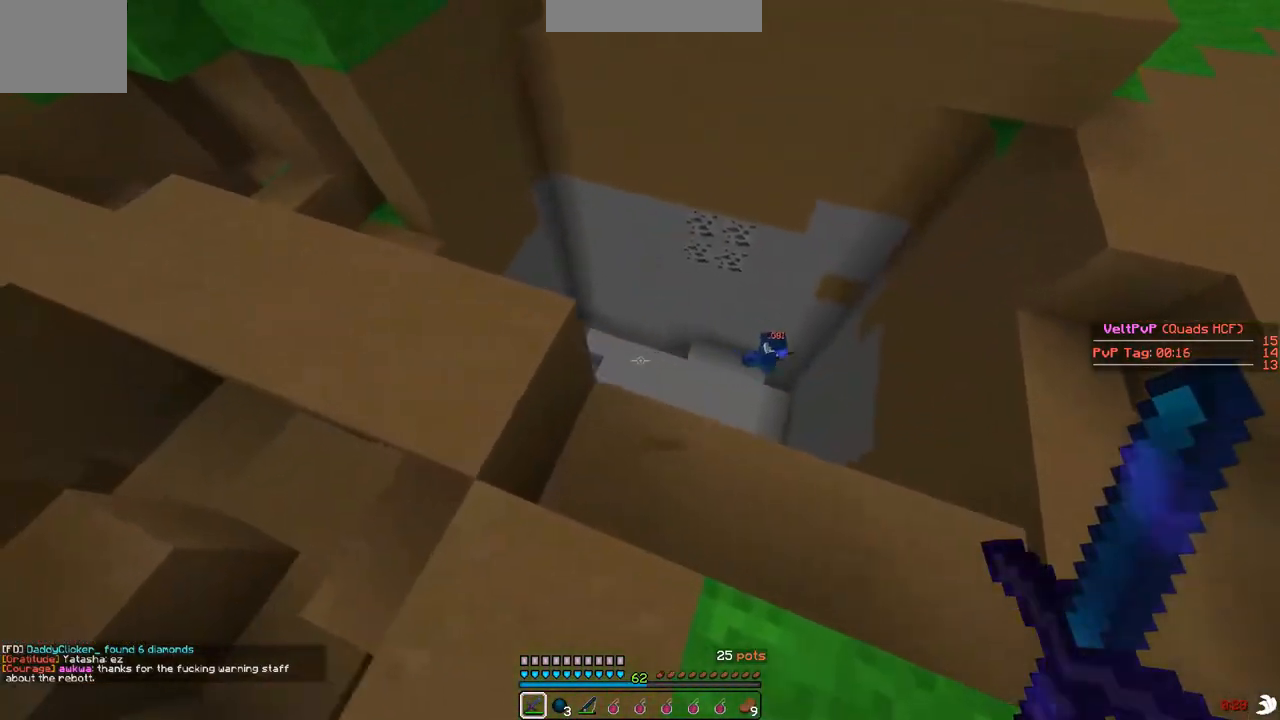
{"keys": ["w"], "events": [[233, "a", "up"]]}
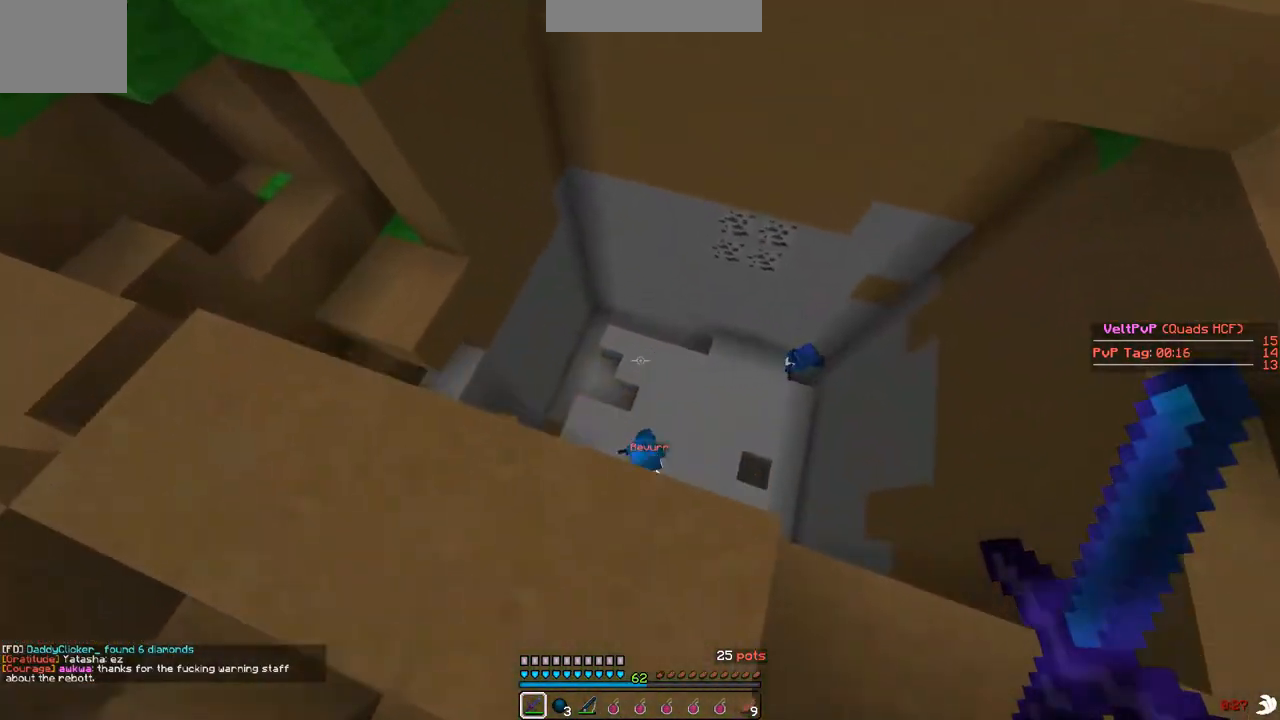
{"keys": [], "events": [[33, "d", "down"], [267, "d", "up"], [333, "a", "down"], [467, "w", "up"], [500, "a", "up"]]}
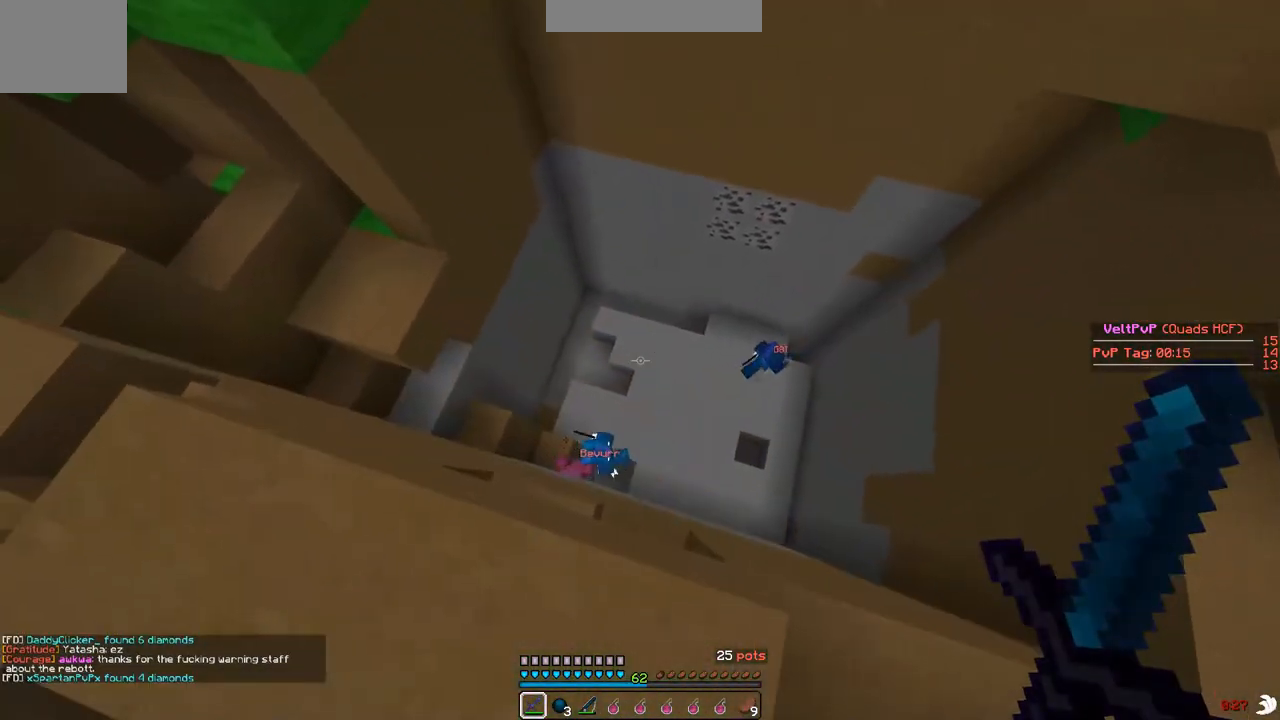
{"keys": ["a"], "events": [[100, "a", "down"], [200, "w", "down"], [500, "w", "up"]]}
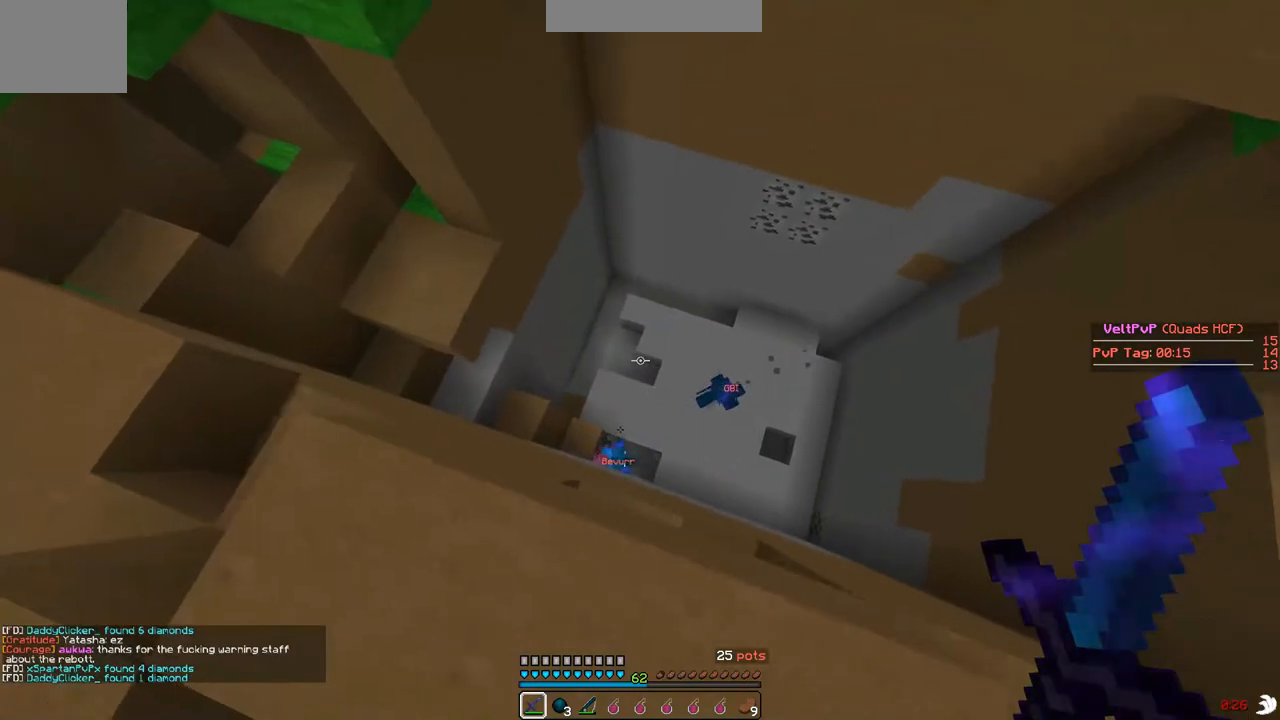
{"keys": [], "events": [[100, "a", "up"]]}
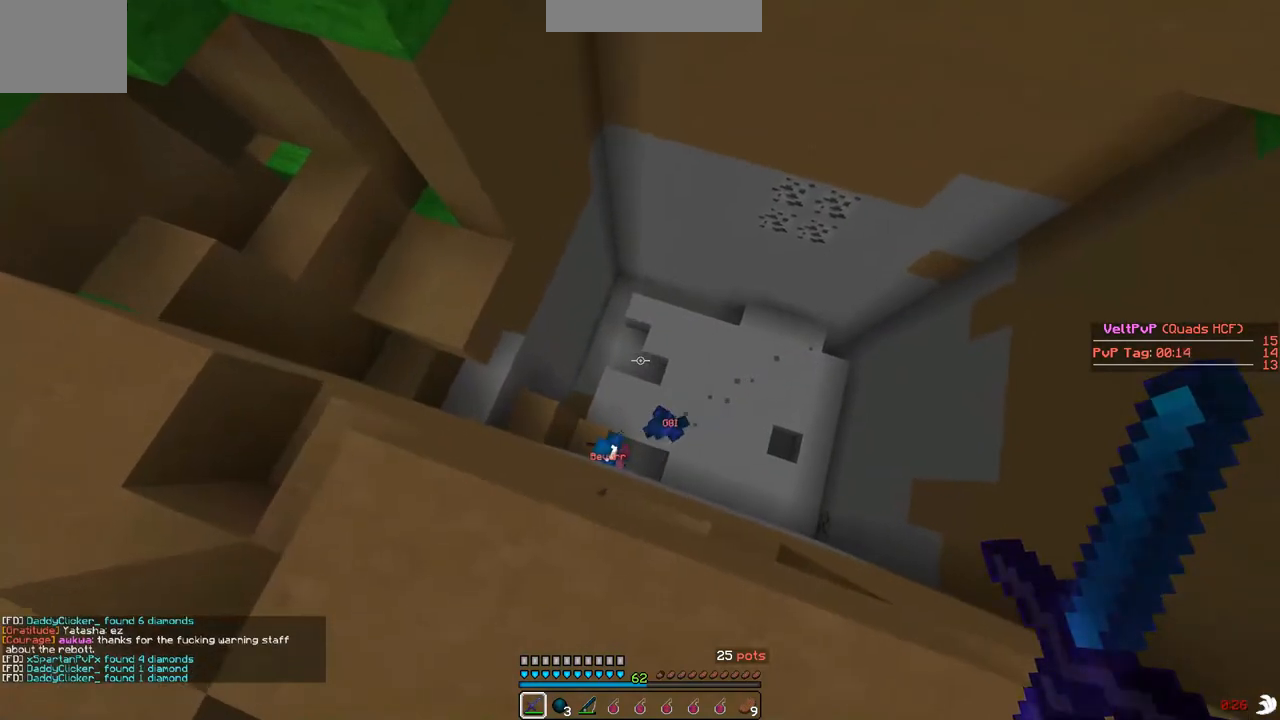
{"keys": ["d"], "events": [[67, "d", "down"]]}
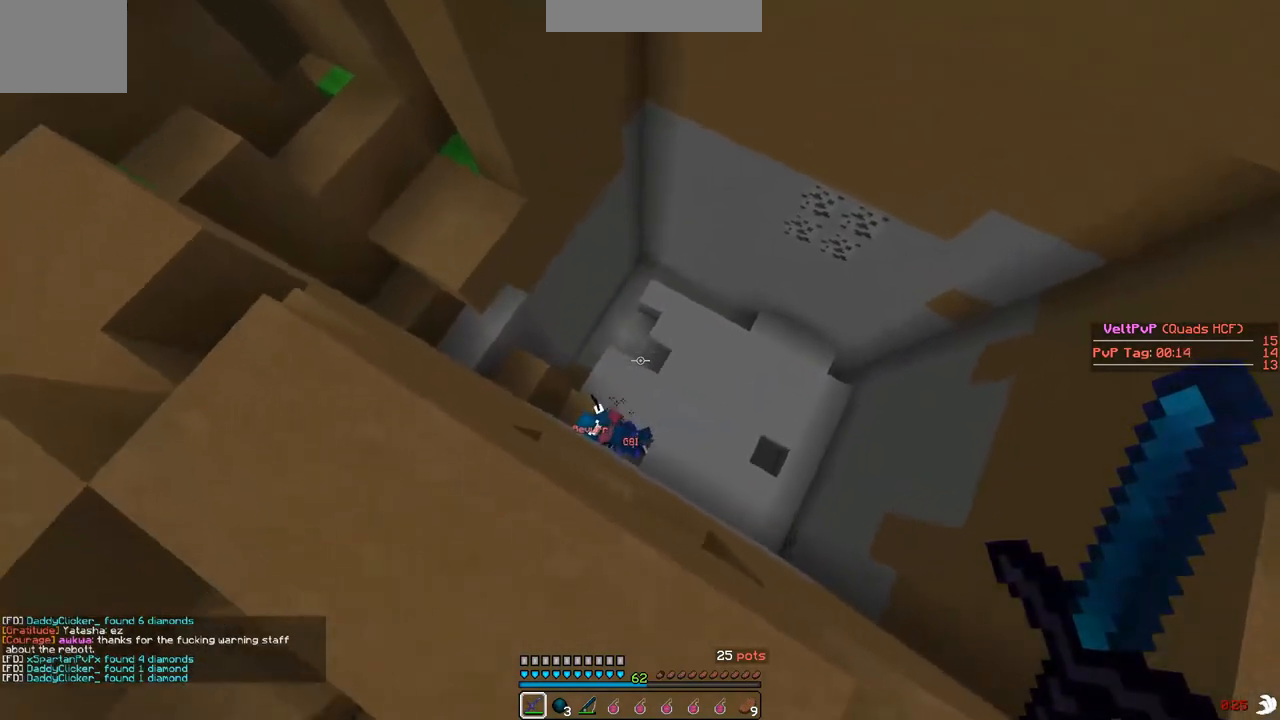
{"keys": [], "events": [[67, "d", "up"], [400, "d", "down"], [500, "d", "up"]]}